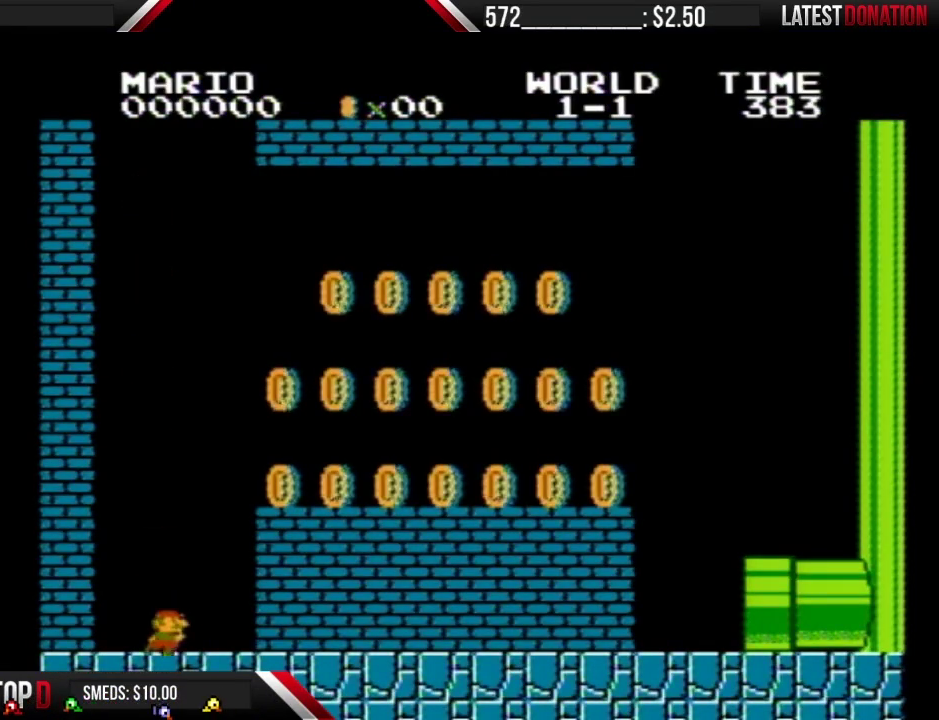
Gameplay with a controller (Nintendo layout); each line is a JSON object with the inputs held at the frame after it. "events" lists button and stick changes between this image and that frame as [ms after this image, input, new state], when the widget could be followed in between. Not read: L3 R3.
{"buttons": ["B", "DPAD_RIGHT"], "events": [[283, "A", "down"], [433, "A", "up"]]}
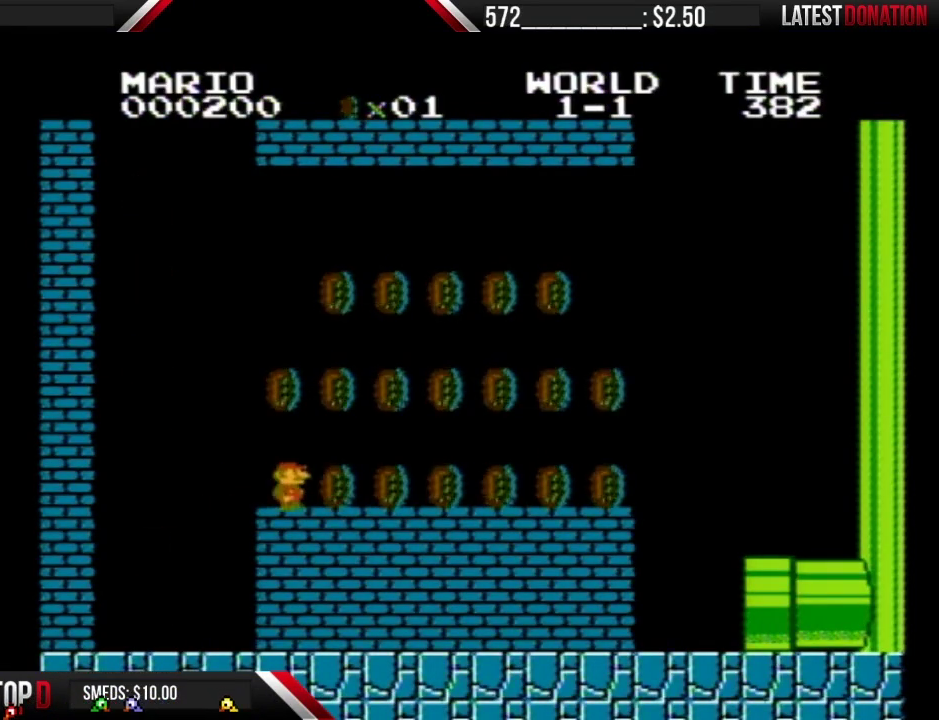
{"buttons": ["B", "DPAD_RIGHT"], "events": []}
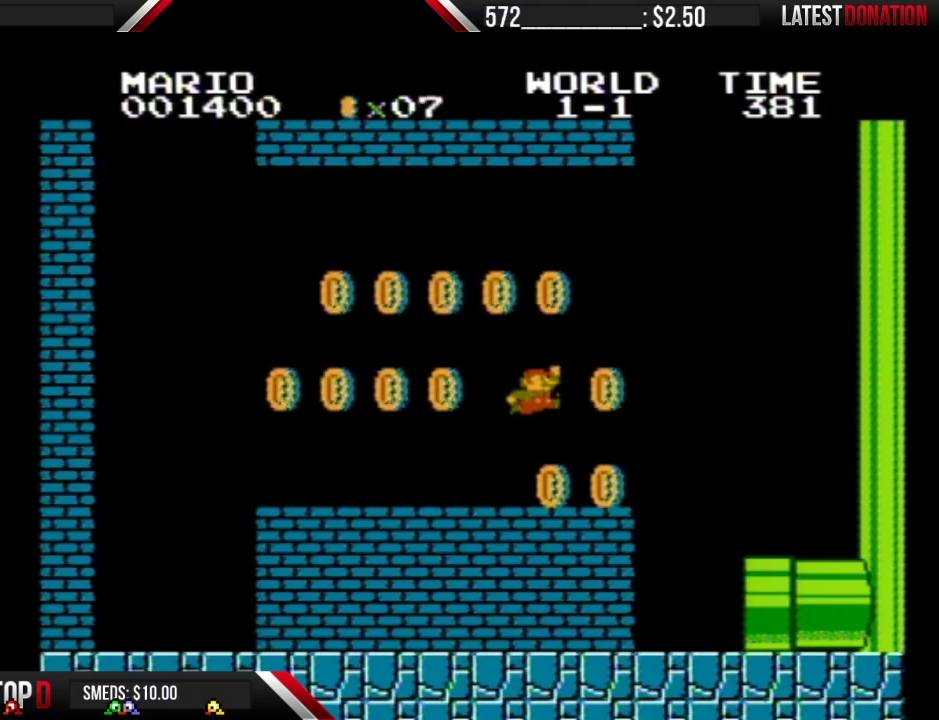
{"buttons": ["B", "DPAD_LEFT"], "events": [[50, "A", "down"], [117, "A", "up"], [250, "DPAD_RIGHT", "up"], [267, "DPAD_LEFT", "down"]]}
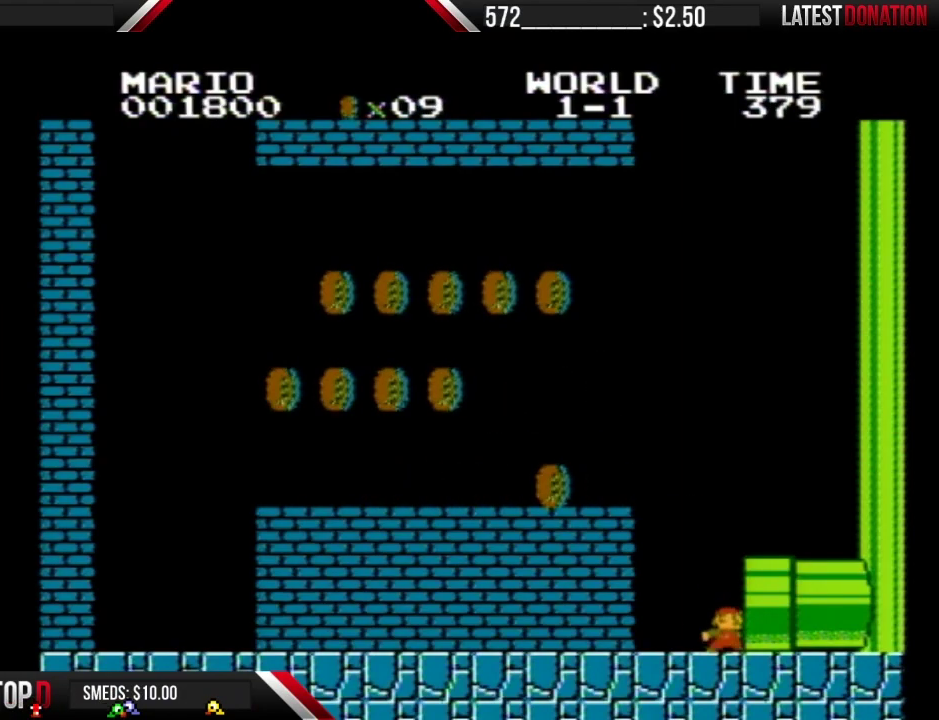
{"buttons": ["DPAD_RIGHT"], "events": [[17, "DPAD_LEFT", "up"], [50, "DPAD_RIGHT", "down"], [433, "B", "up"]]}
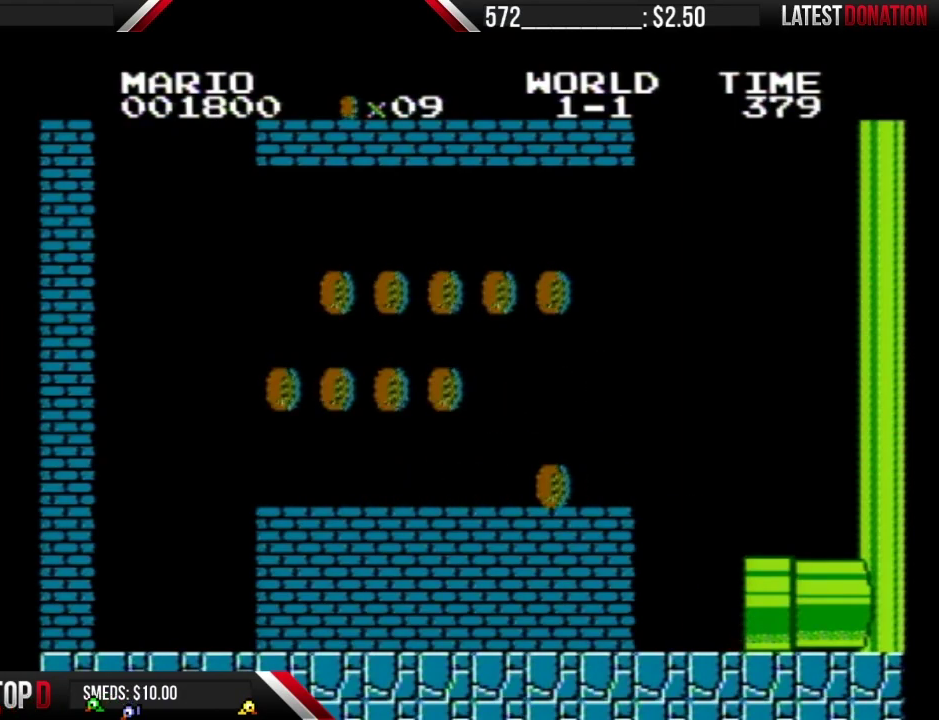
{"buttons": ["B"], "events": [[33, "DPAD_RIGHT", "up"], [83, "B", "down"]]}
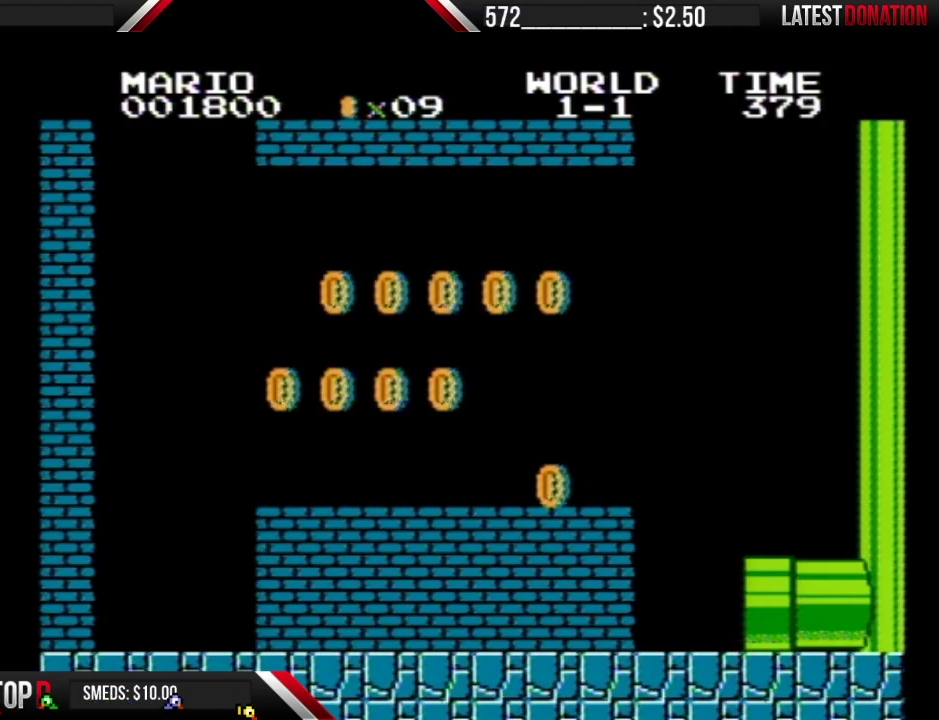
{"buttons": ["B"], "events": []}
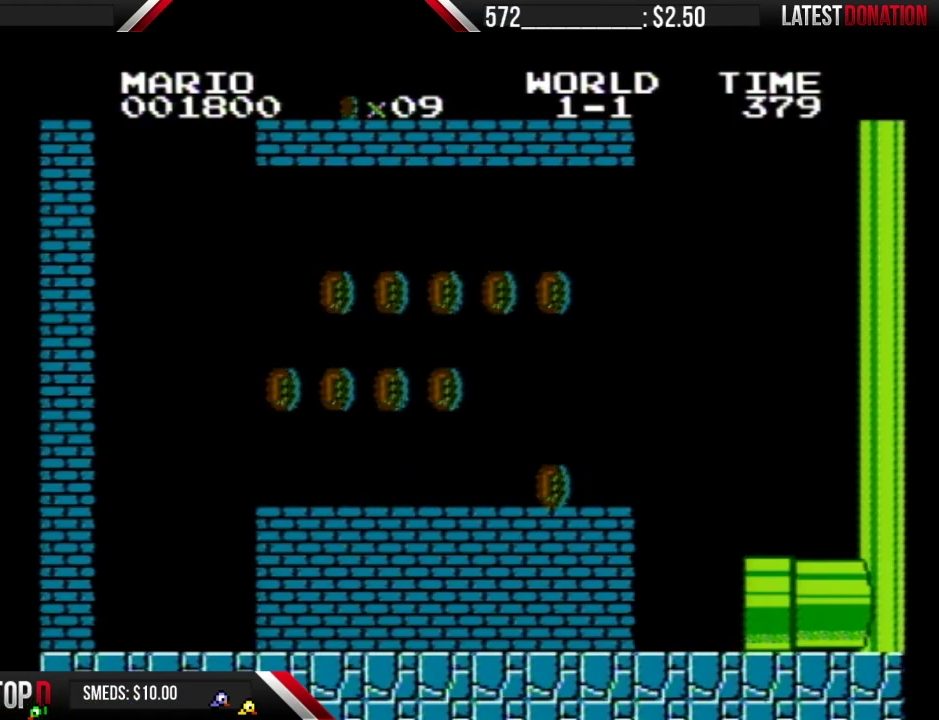
{"buttons": ["B"], "events": []}
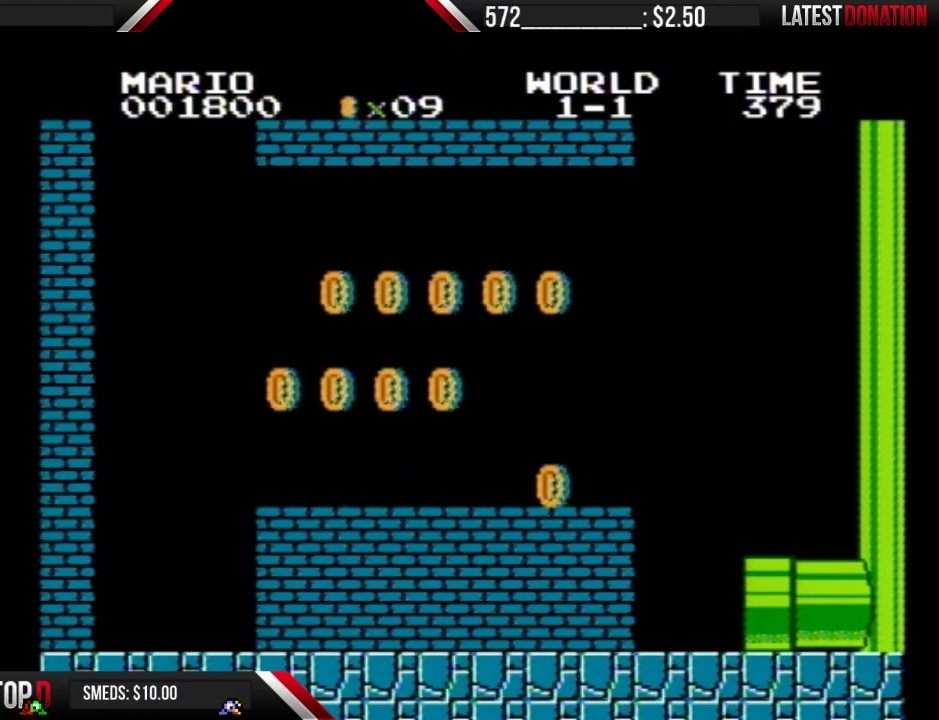
{"buttons": ["B"], "events": []}
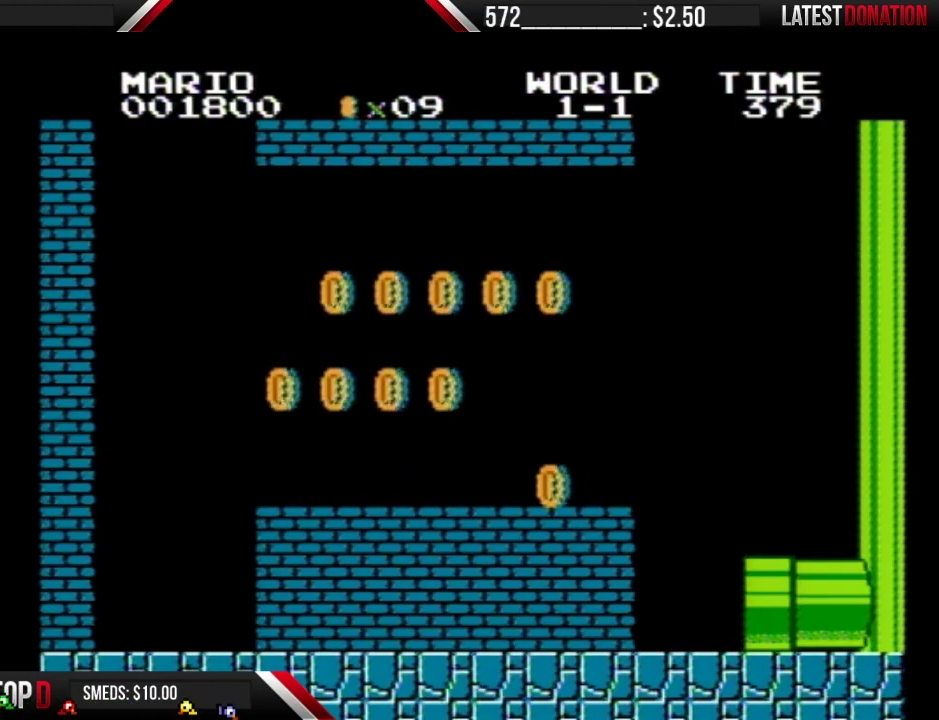
{"buttons": ["DPAD_RIGHT"], "events": [[33, "B", "up"], [433, "DPAD_RIGHT", "down"]]}
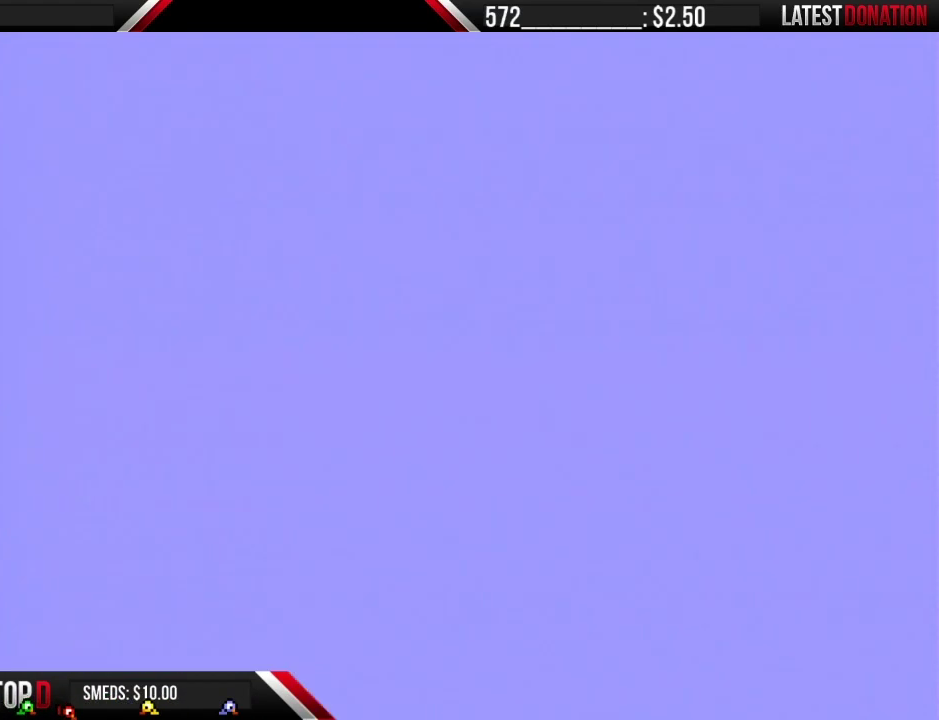
{"buttons": ["B", "DPAD_RIGHT"], "events": [[117, "B", "down"]]}
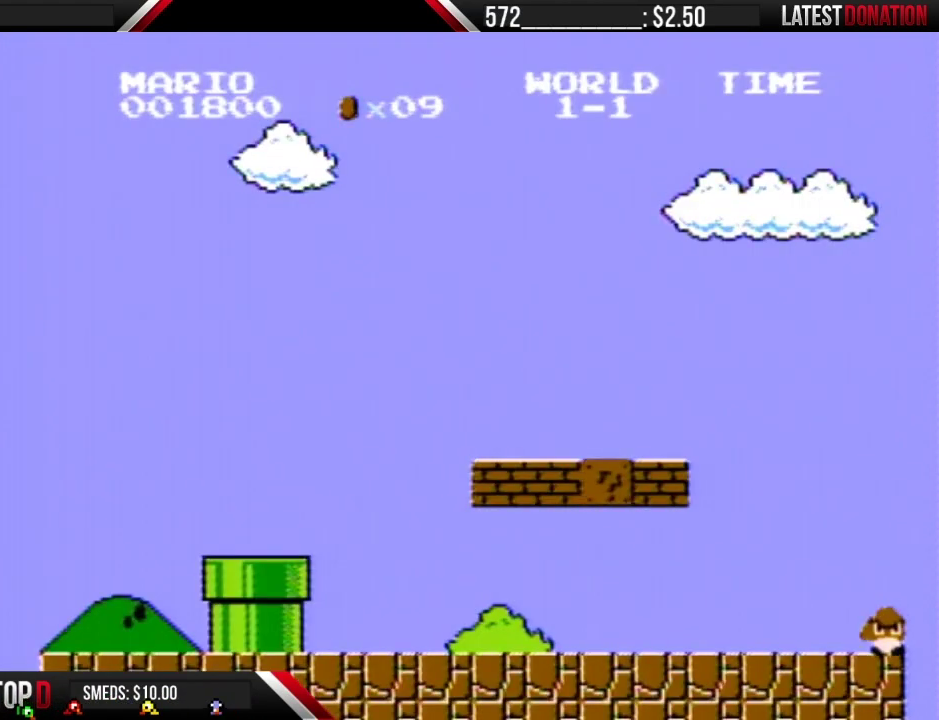
{"buttons": ["B", "DPAD_RIGHT"], "events": []}
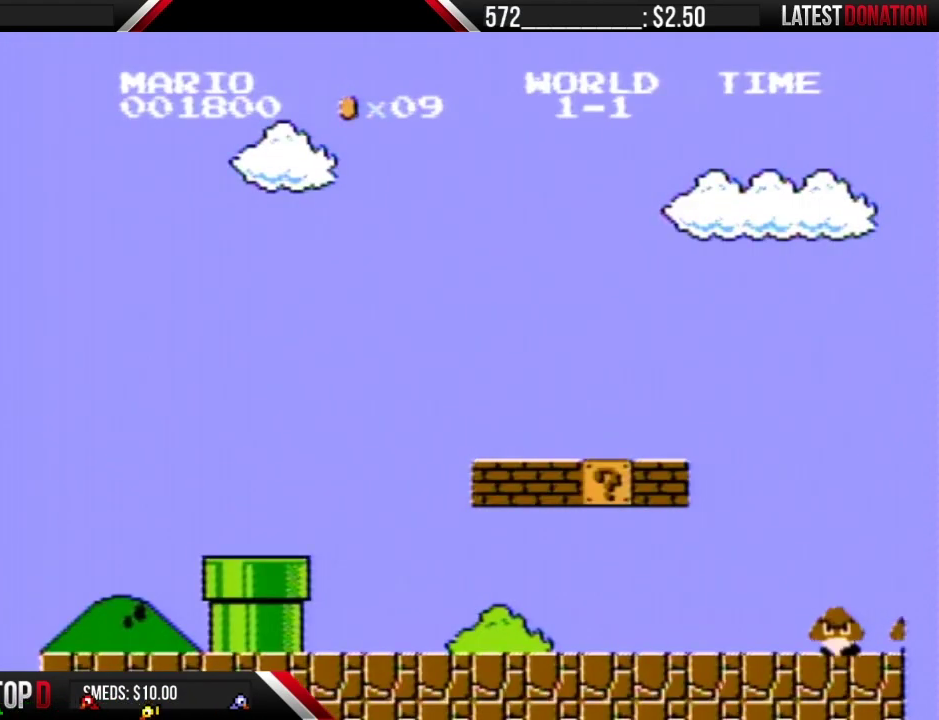
{"buttons": ["B", "DPAD_RIGHT"], "events": []}
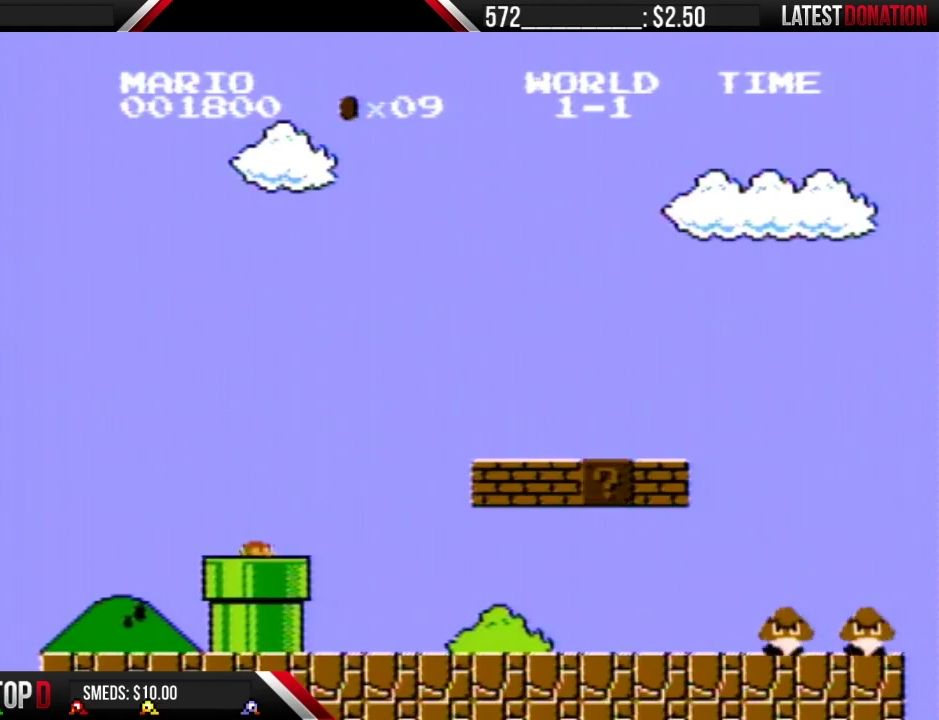
{"buttons": ["B", "DPAD_RIGHT"], "events": []}
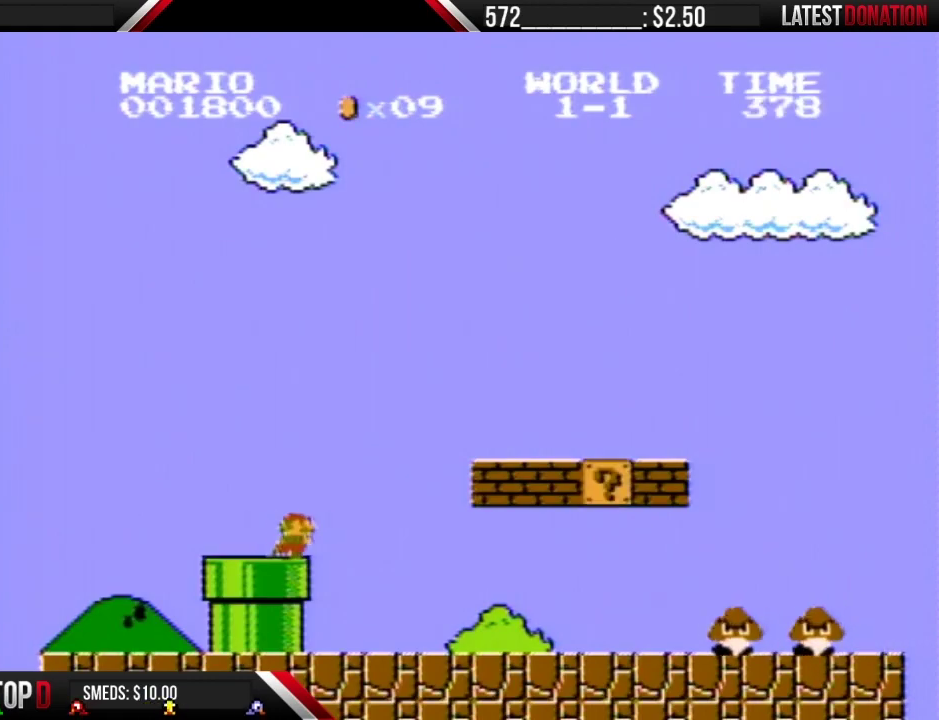
{"buttons": ["B", "DPAD_RIGHT"], "events": []}
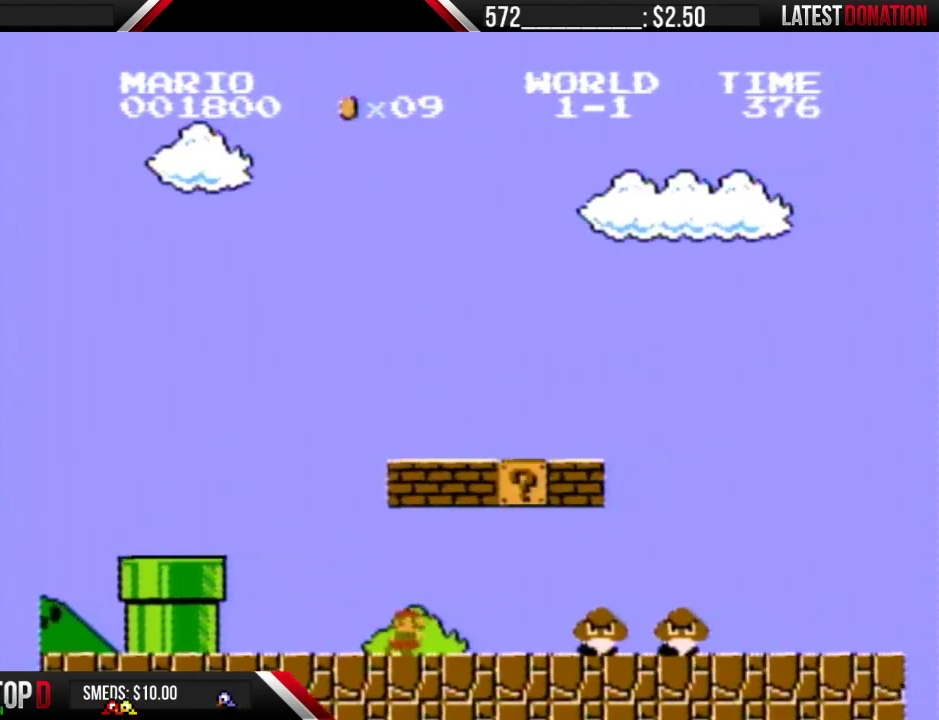
{"buttons": ["A", "B", "DPAD_RIGHT"], "events": [[333, "A", "down"]]}
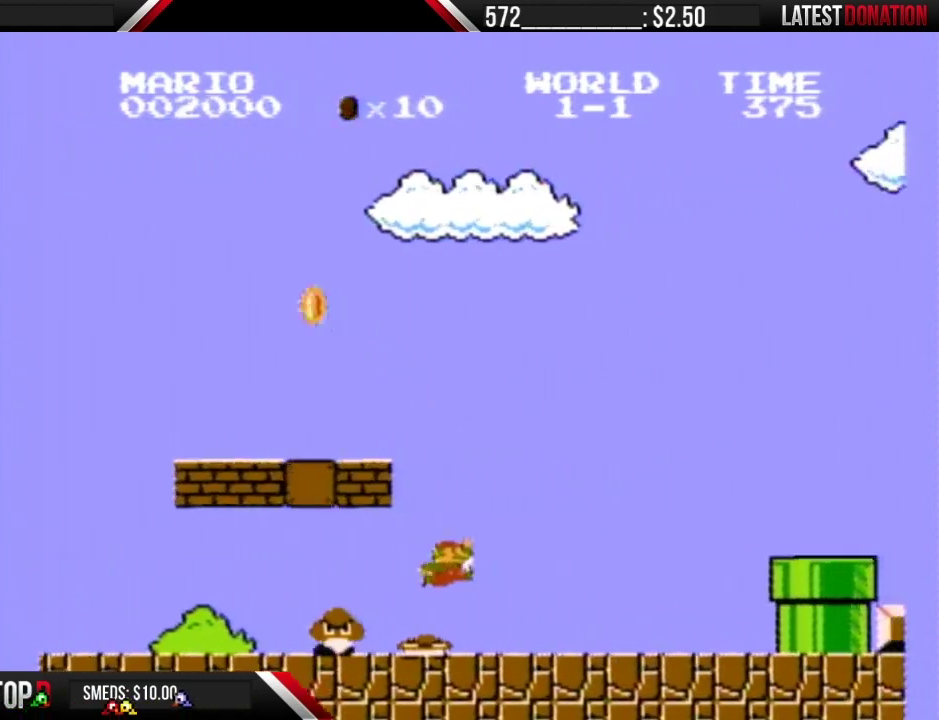
{"buttons": ["B", "DPAD_RIGHT"], "events": [[50, "A", "up"]]}
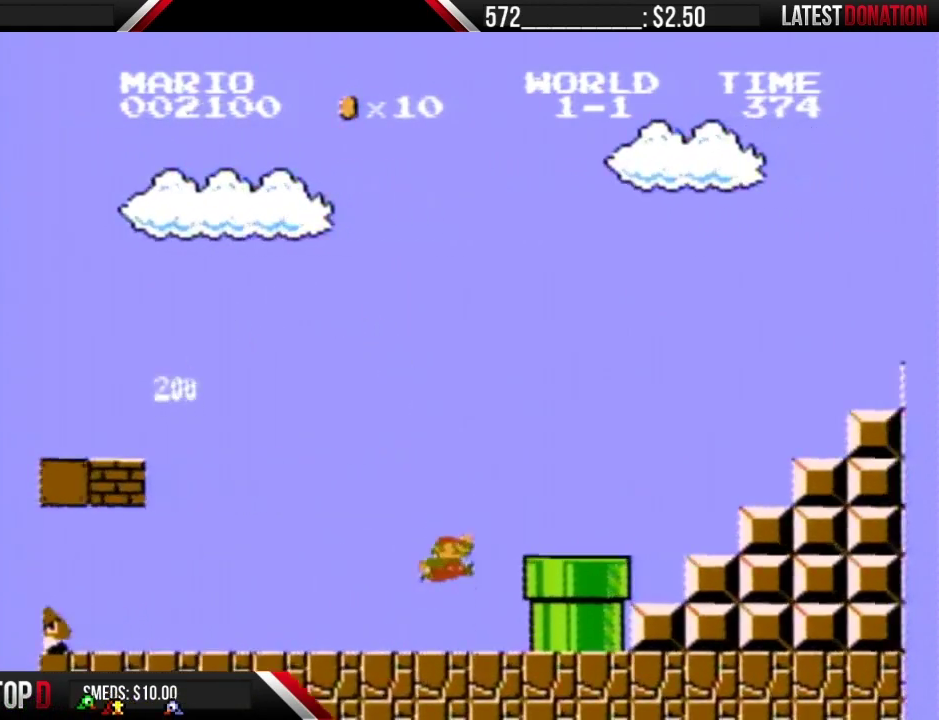
{"buttons": ["B", "DPAD_RIGHT"], "events": [[83, "A", "down"], [217, "A", "up"]]}
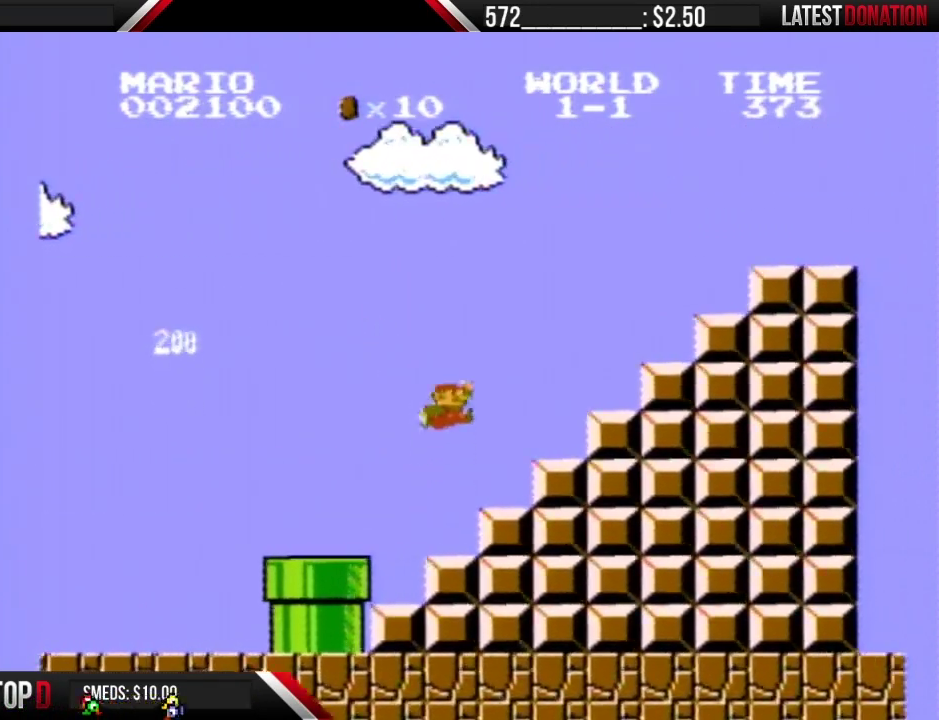
{"buttons": ["B", "DPAD_RIGHT"], "events": [[33, "A", "down"], [400, "A", "up"]]}
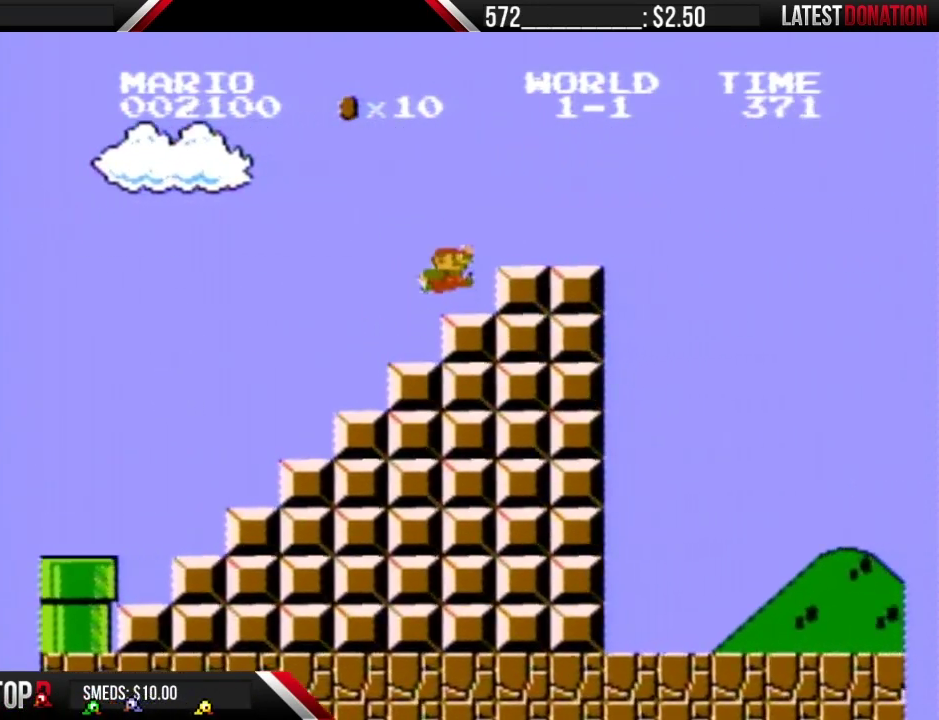
{"buttons": ["A", "B", "DPAD_RIGHT"], "events": [[83, "A", "down"], [183, "A", "up"], [500, "A", "down"]]}
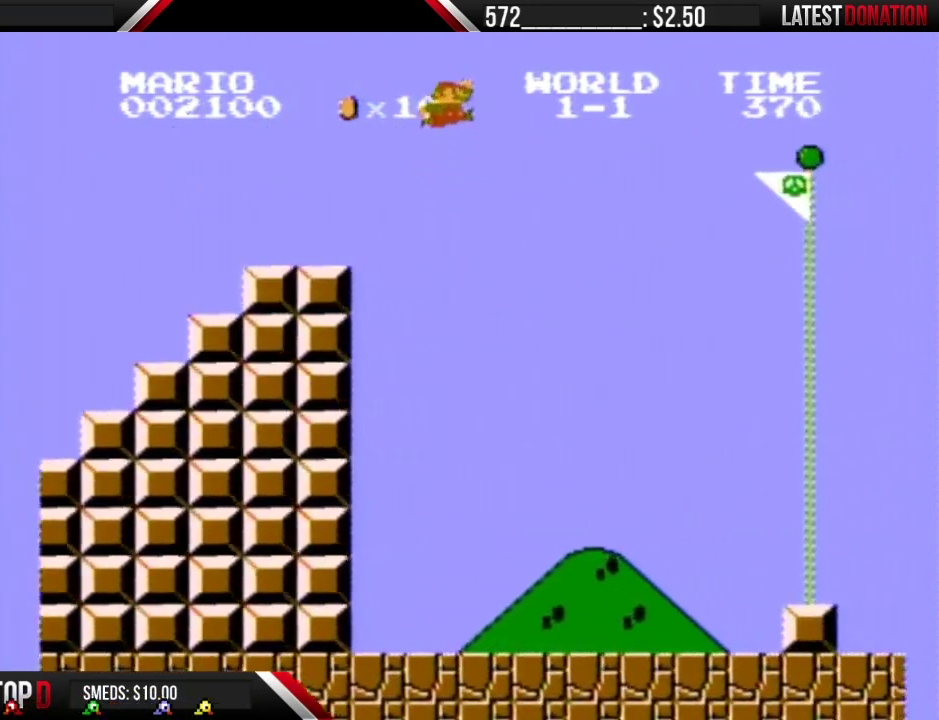
{"buttons": ["A", "B", "DPAD_RIGHT"], "events": []}
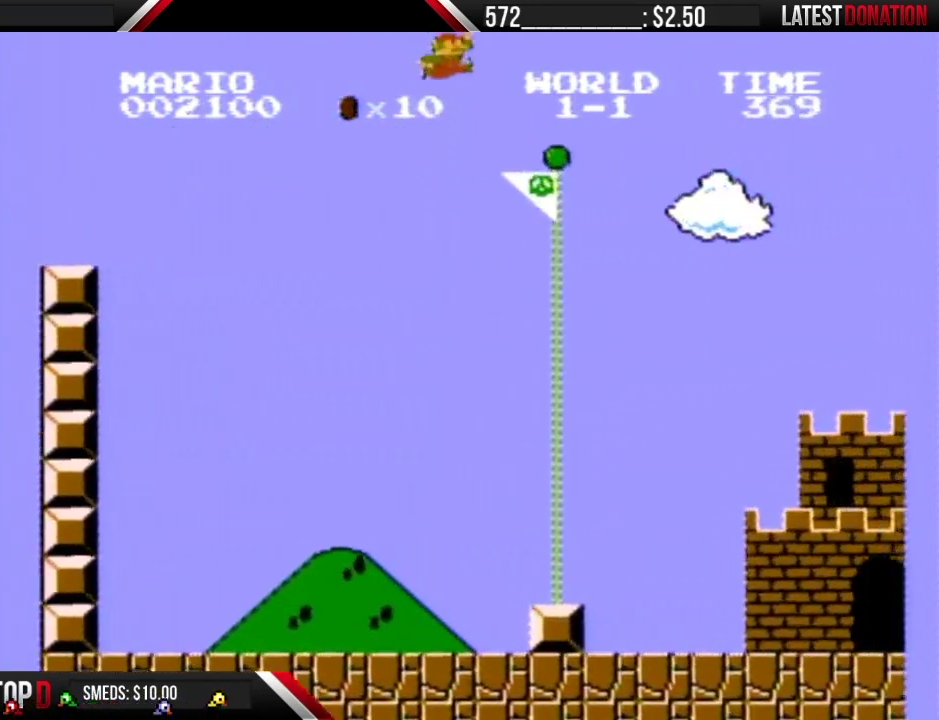
{"buttons": ["A", "B"], "events": [[500, "DPAD_RIGHT", "up"]]}
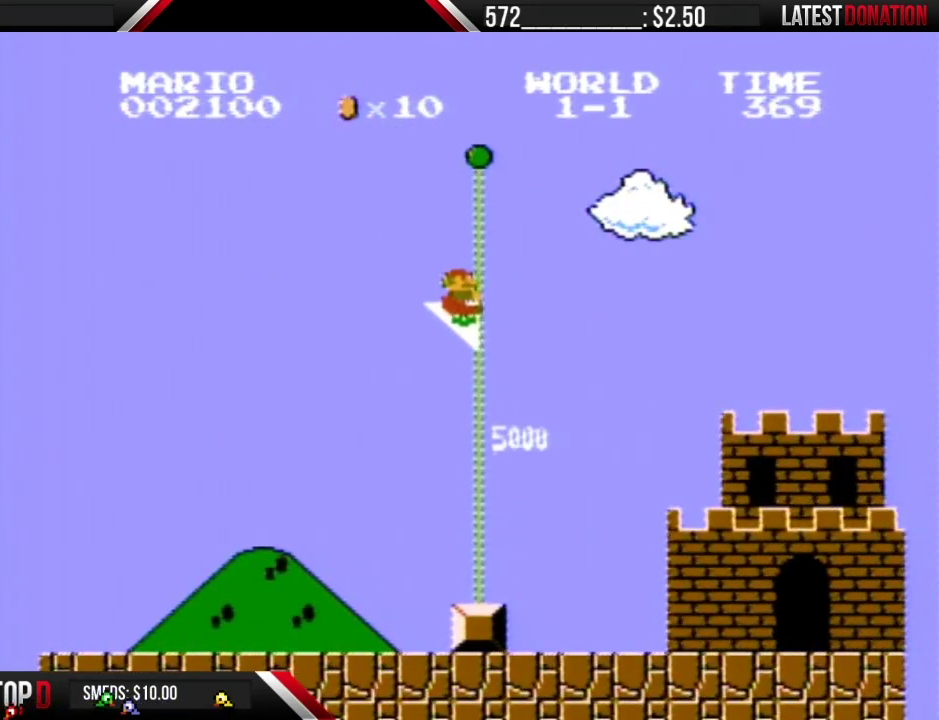
{"buttons": [], "events": [[67, "A", "up"], [67, "B", "up"]]}